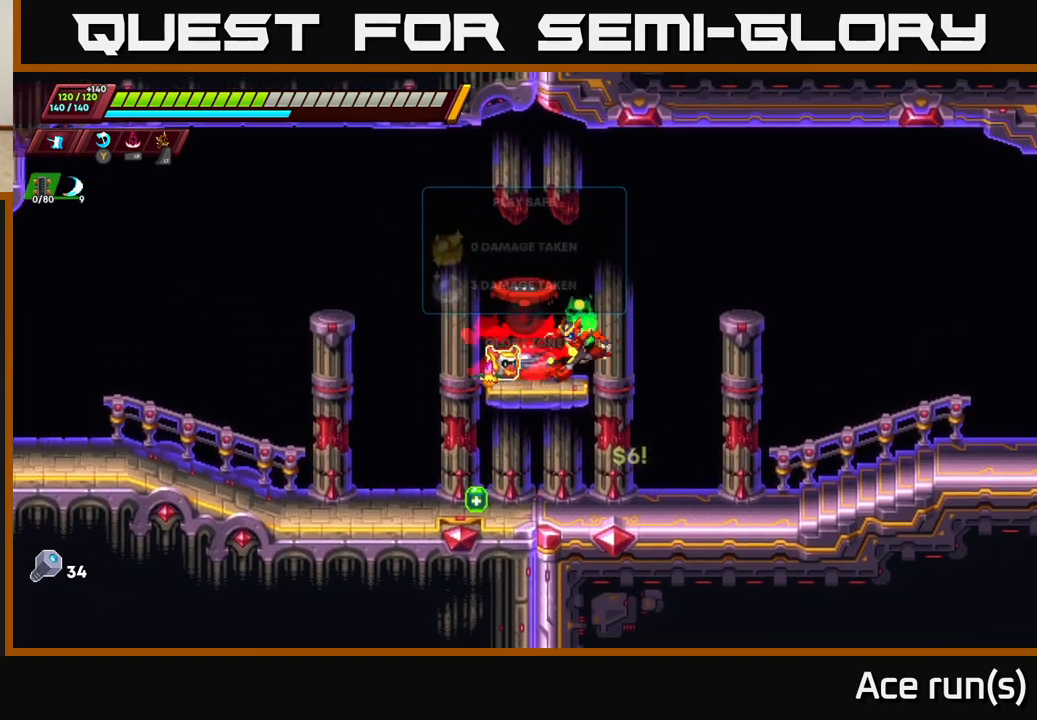
Gameplay with a controller (Xbox layout); each line is a JSON object with the inputs held at the frame after it. "events" lists button and stick changes between this image and that frame as [ms after this image, input, new state], when the widget could be followed in between.
{"buttons": [], "left_stick": "left", "right_stick": "center", "events": [[100, "left_stick", "center"], [383, "left_stick", "left"]]}
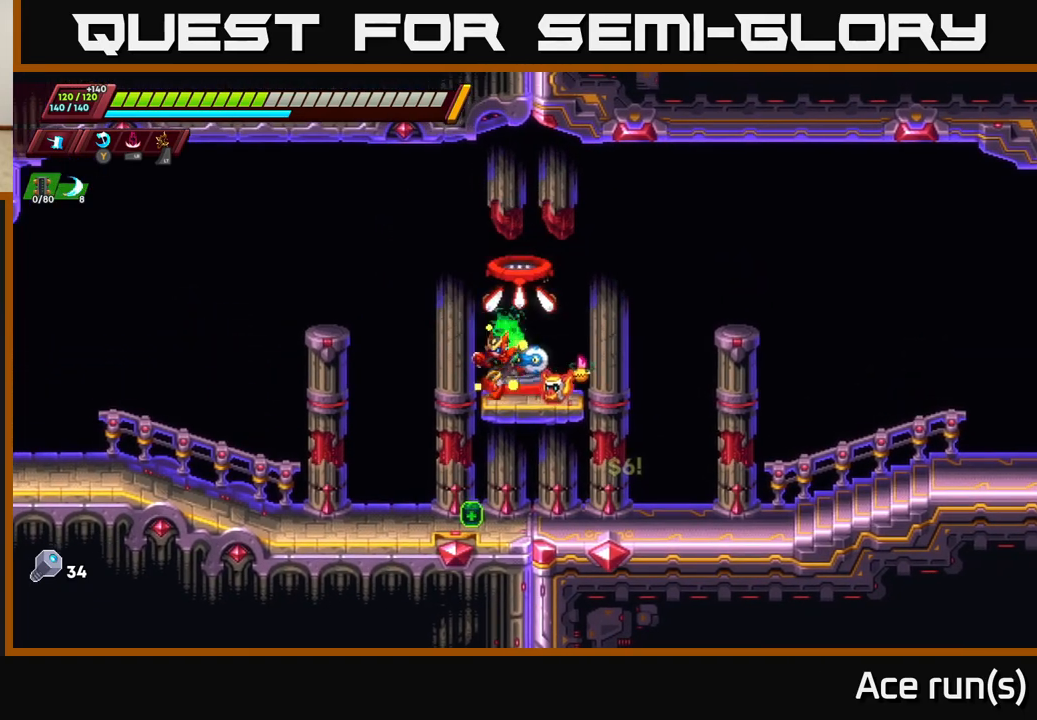
{"buttons": [], "left_stick": "center", "right_stick": "center", "events": [[267, "left_stick", "right"], [433, "left_stick", "center"]]}
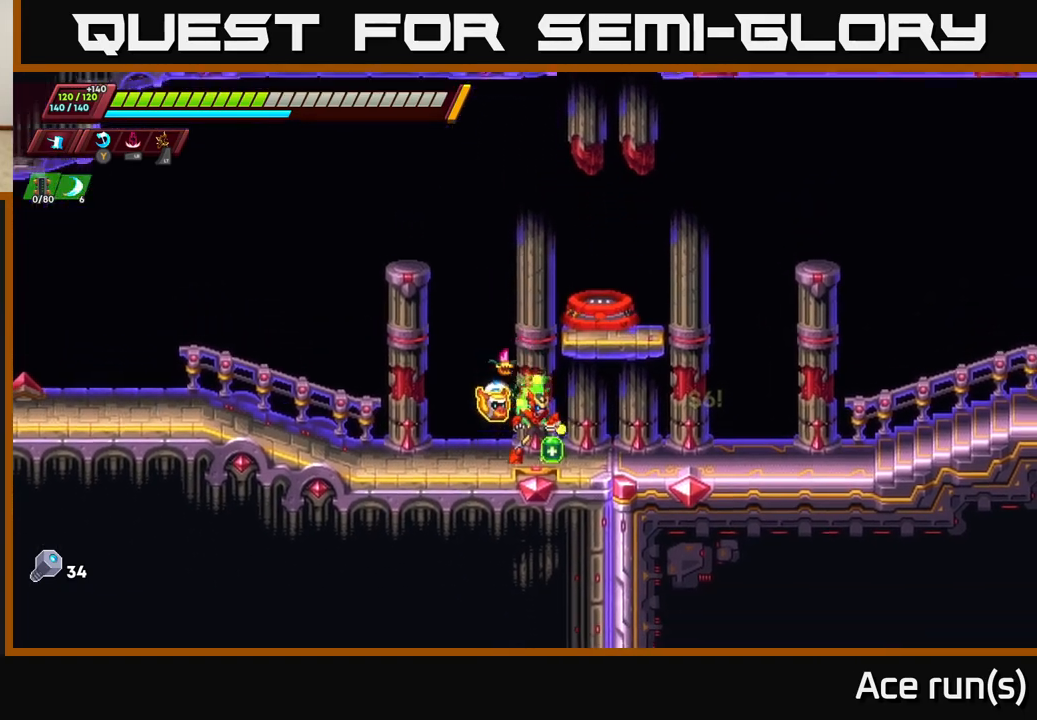
{"buttons": [], "left_stick": "center", "right_stick": "center", "events": [[67, "START", "down"], [283, "START", "up"]]}
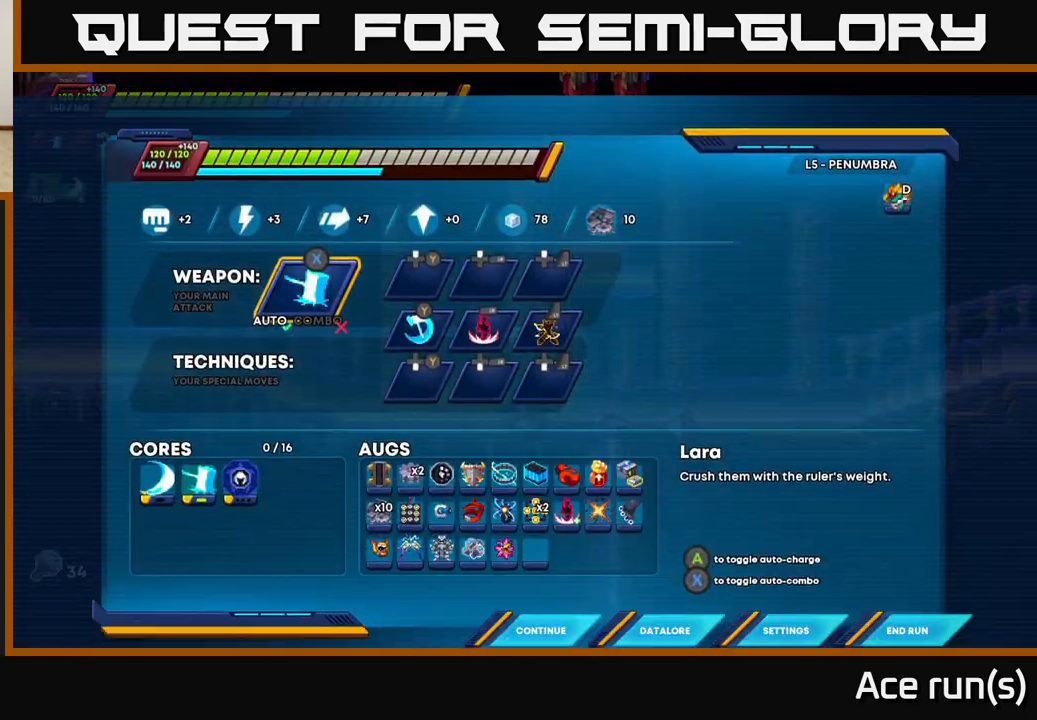
{"buttons": [], "left_stick": "center", "right_stick": "center", "events": []}
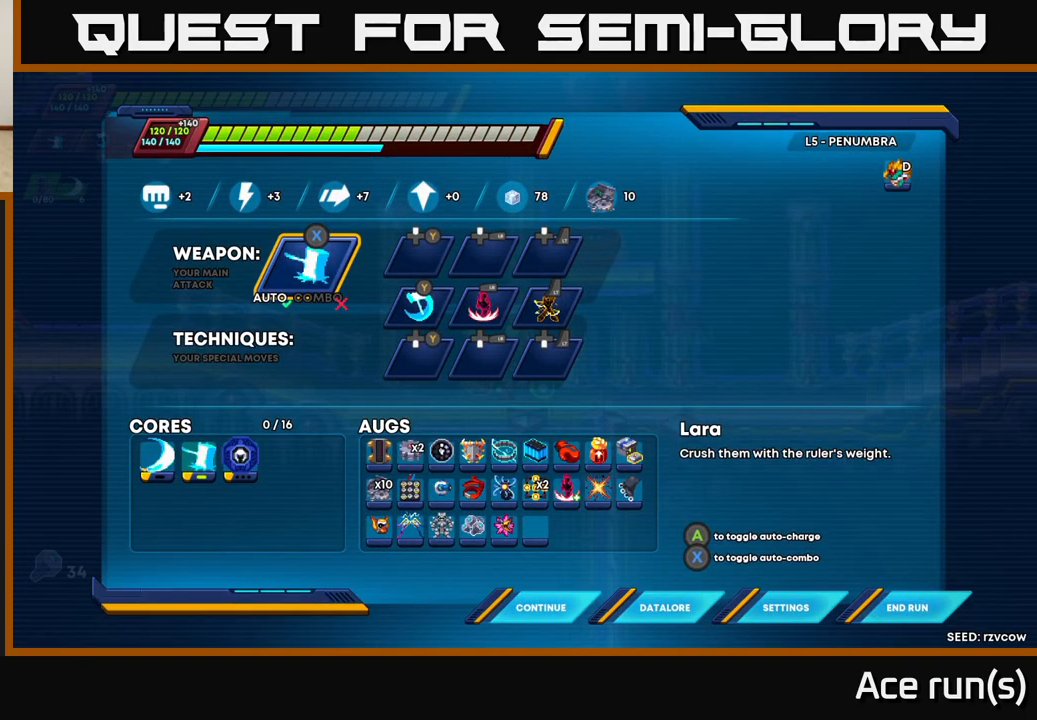
{"buttons": [], "left_stick": "center", "right_stick": "center", "events": []}
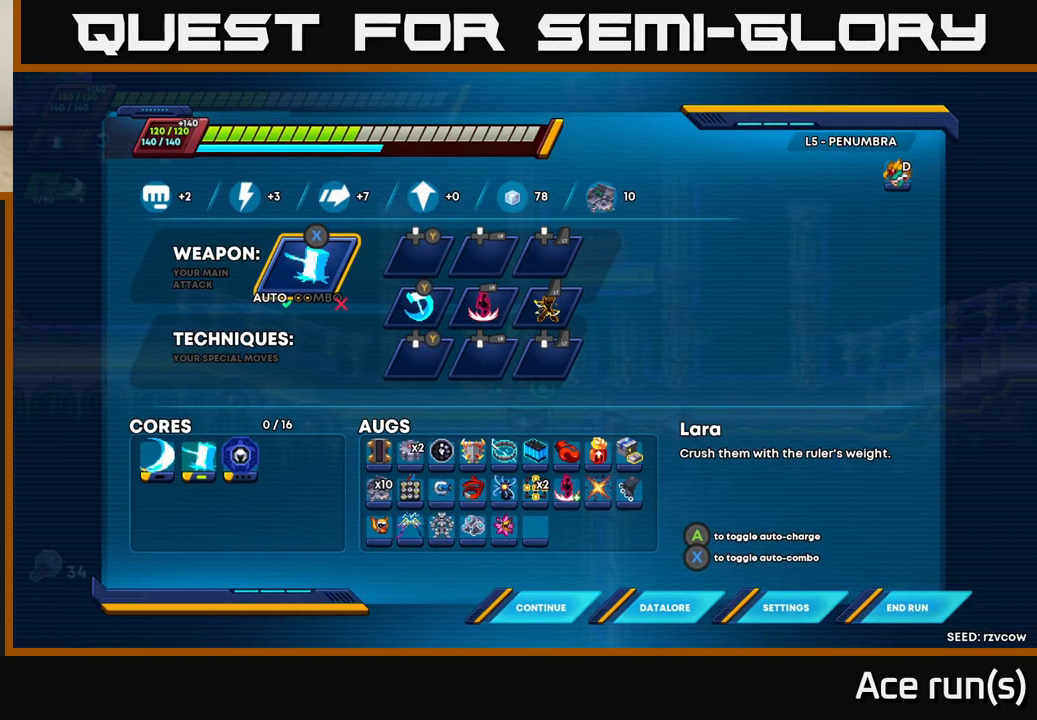
{"buttons": ["DPAD_DOWN"], "left_stick": "center", "right_stick": "center", "events": [[183, "DPAD_DOWN", "down"], [317, "DPAD_DOWN", "up"], [433, "DPAD_DOWN", "down"]]}
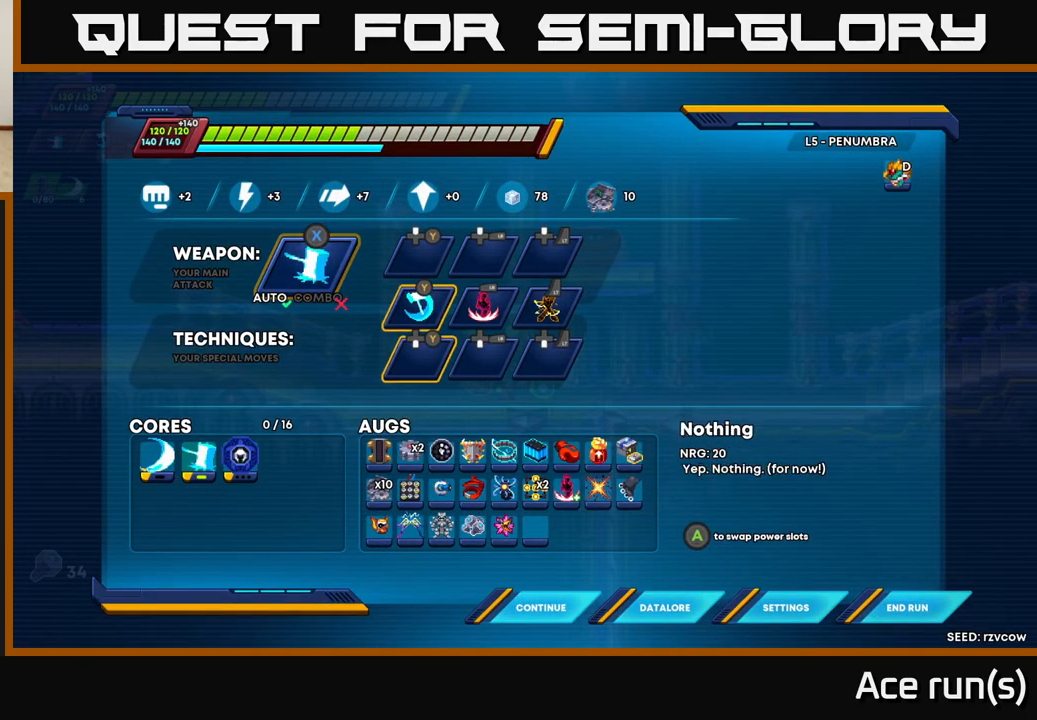
{"buttons": ["DPAD_LEFT"], "left_stick": "center", "right_stick": "center", "events": [[50, "DPAD_DOWN", "up"], [150, "DPAD_DOWN", "down"], [233, "DPAD_DOWN", "up"], [433, "DPAD_LEFT", "down"]]}
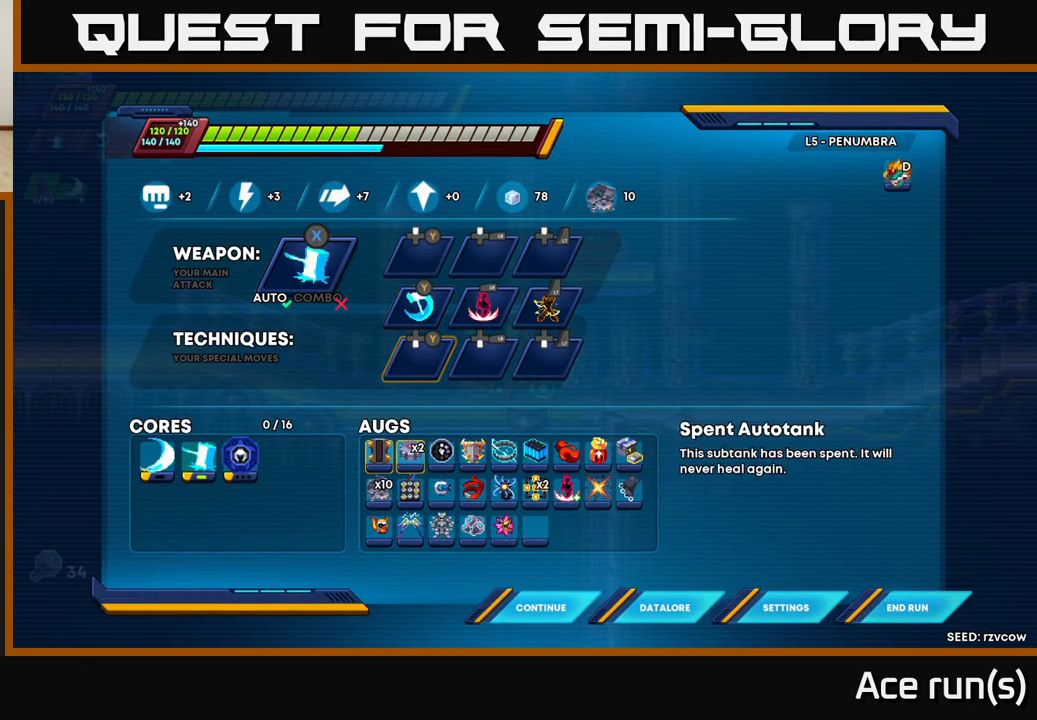
{"buttons": [], "left_stick": "center", "right_stick": "center", "events": [[33, "DPAD_LEFT", "up"], [117, "DPAD_LEFT", "down"], [217, "DPAD_LEFT", "up"], [417, "A", "down"], [500, "A", "up"]]}
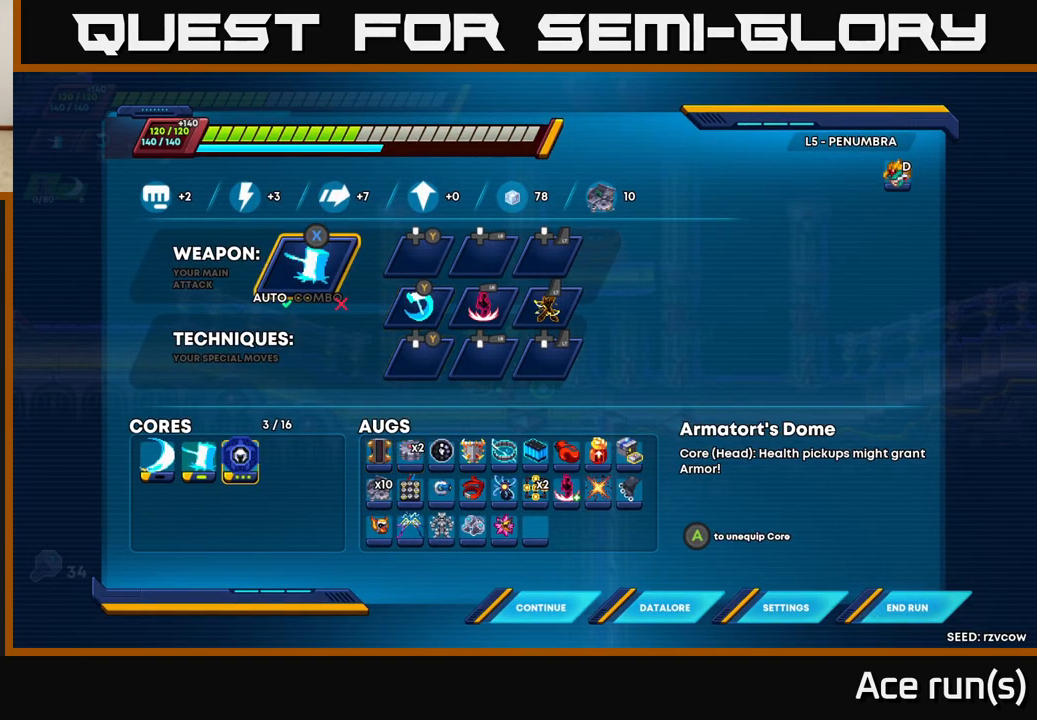
{"buttons": [], "left_stick": "center", "right_stick": "center", "events": []}
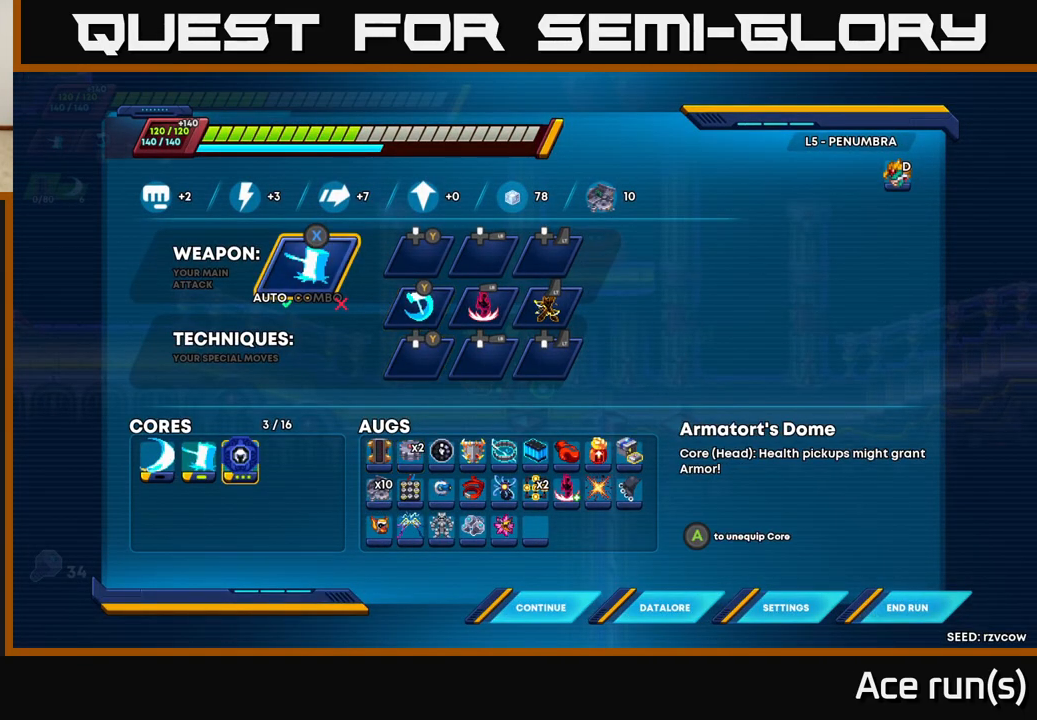
{"buttons": [], "left_stick": "center", "right_stick": "center", "events": []}
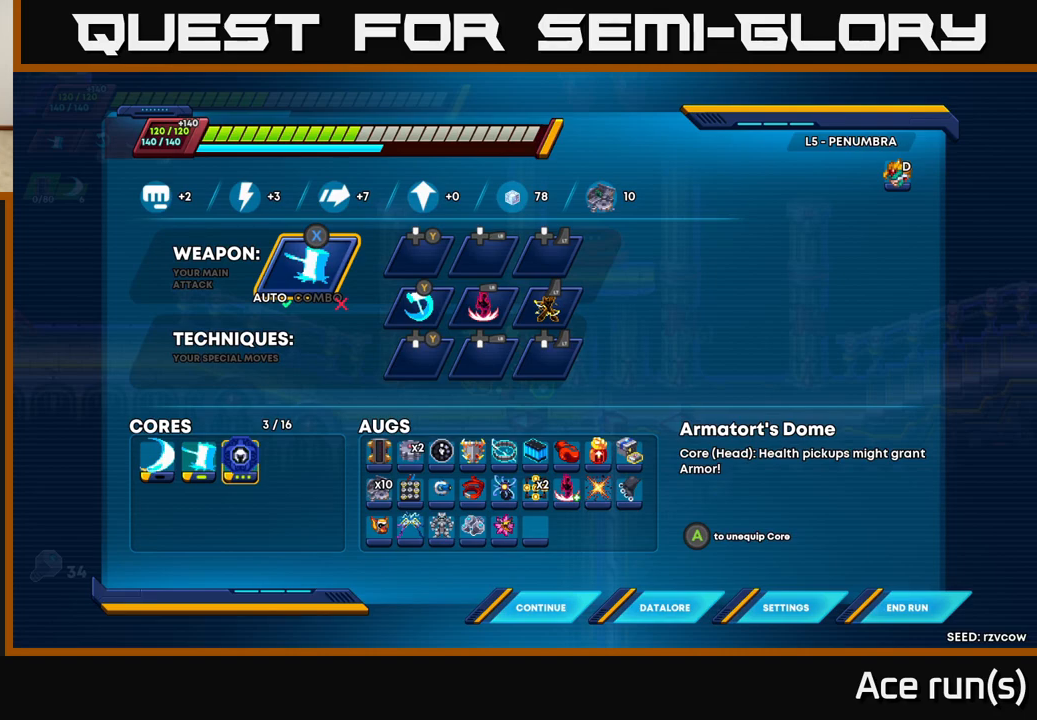
{"buttons": [], "left_stick": "center", "right_stick": "center", "events": []}
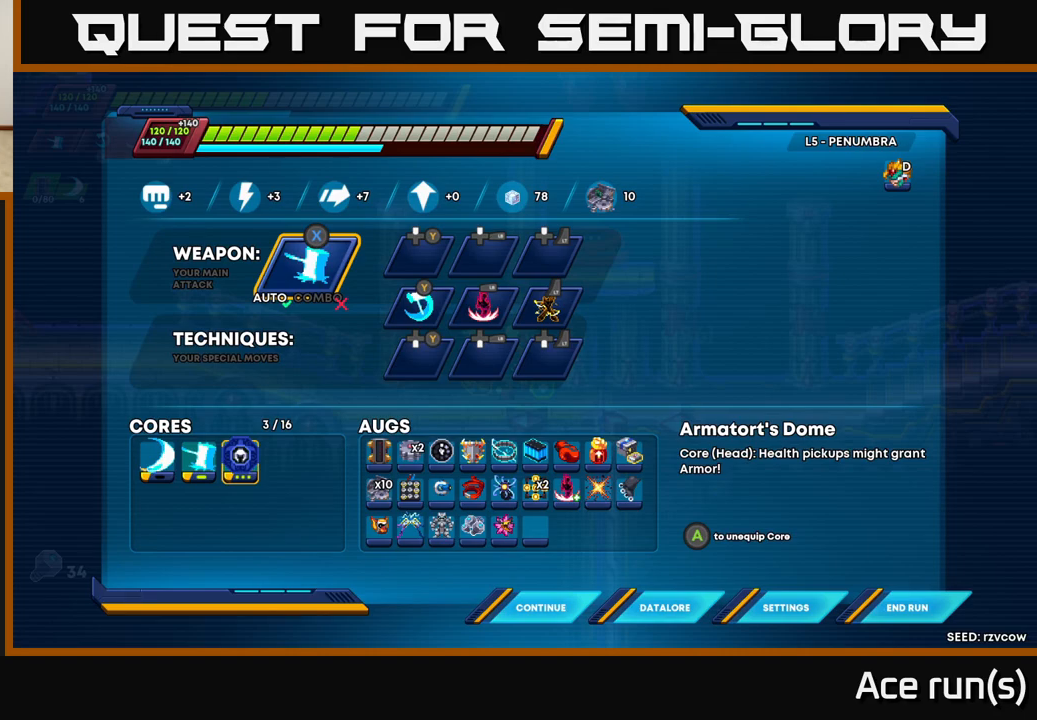
{"buttons": [], "left_stick": "center", "right_stick": "center", "events": [[400, "B", "down"], [467, "B", "up"]]}
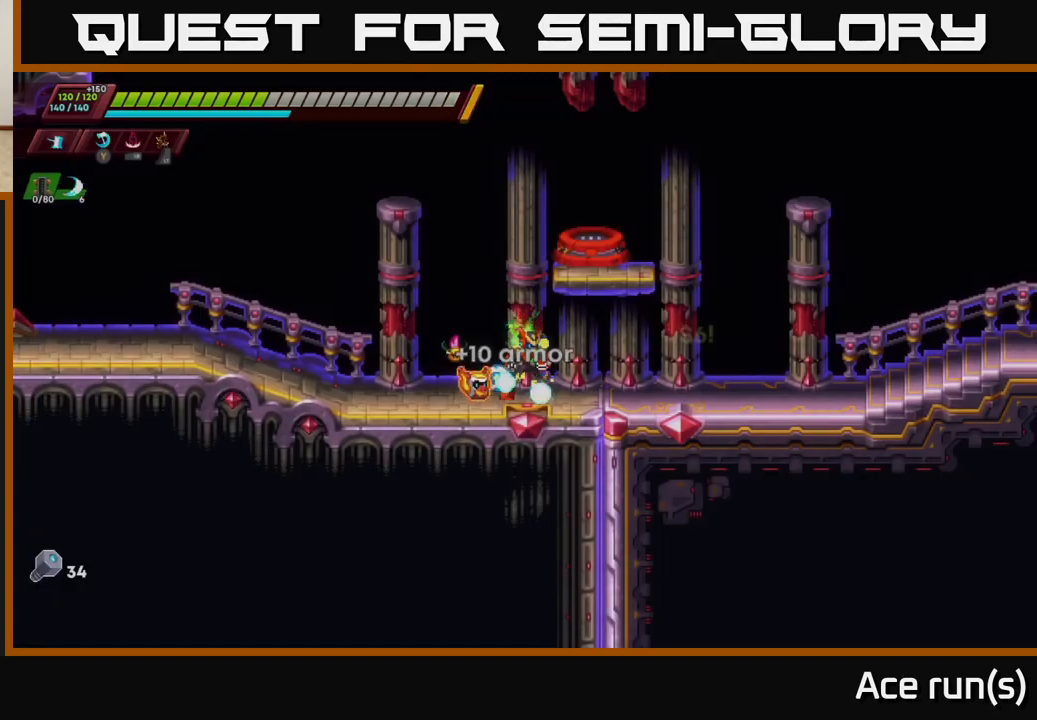
{"buttons": ["A", "R2"], "left_stick": "right", "right_stick": "center", "events": [[50, "left_stick", "left"], [267, "left_stick", "center"], [317, "left_stick", "right"], [450, "R2", "down"], [500, "A", "down"]]}
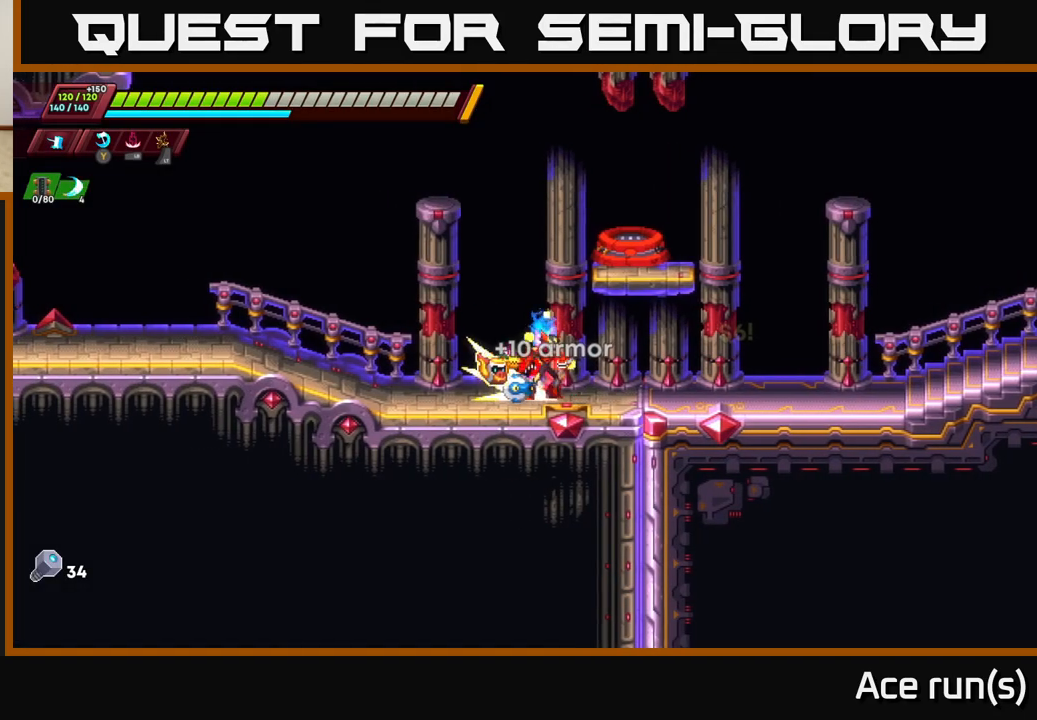
{"buttons": [], "left_stick": "center", "right_stick": "center", "events": [[300, "left_stick", "left"], [367, "A", "up"], [383, "R2", "up"], [467, "left_stick", "center"]]}
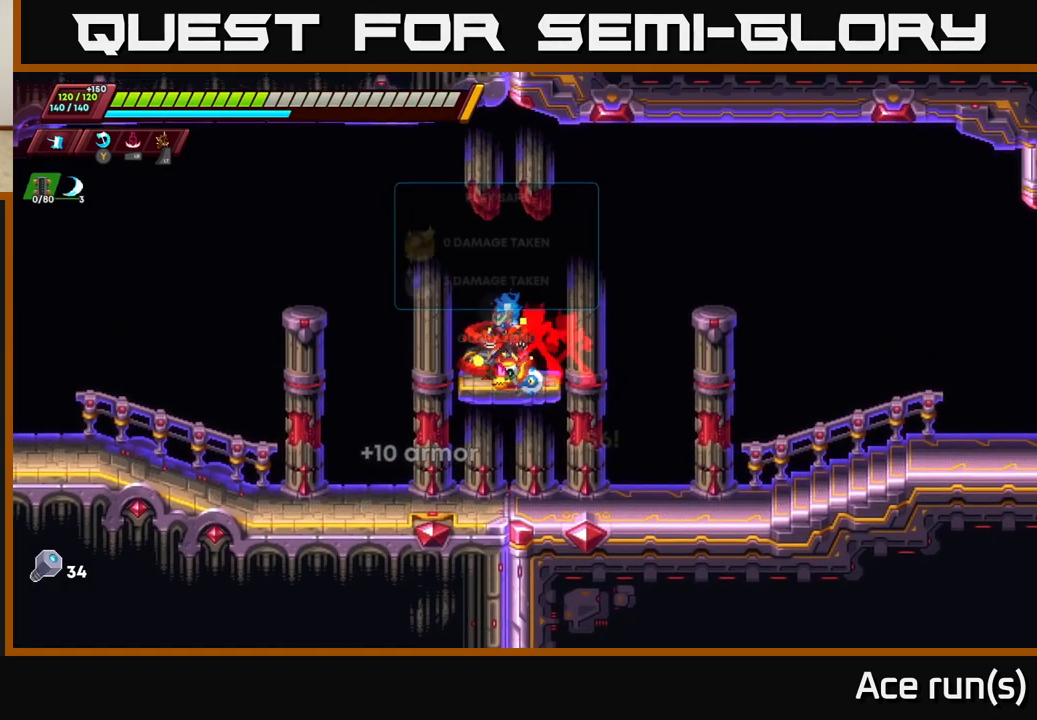
{"buttons": [], "left_stick": "center", "right_stick": "center", "events": [[200, "B", "down"], [283, "B", "up"]]}
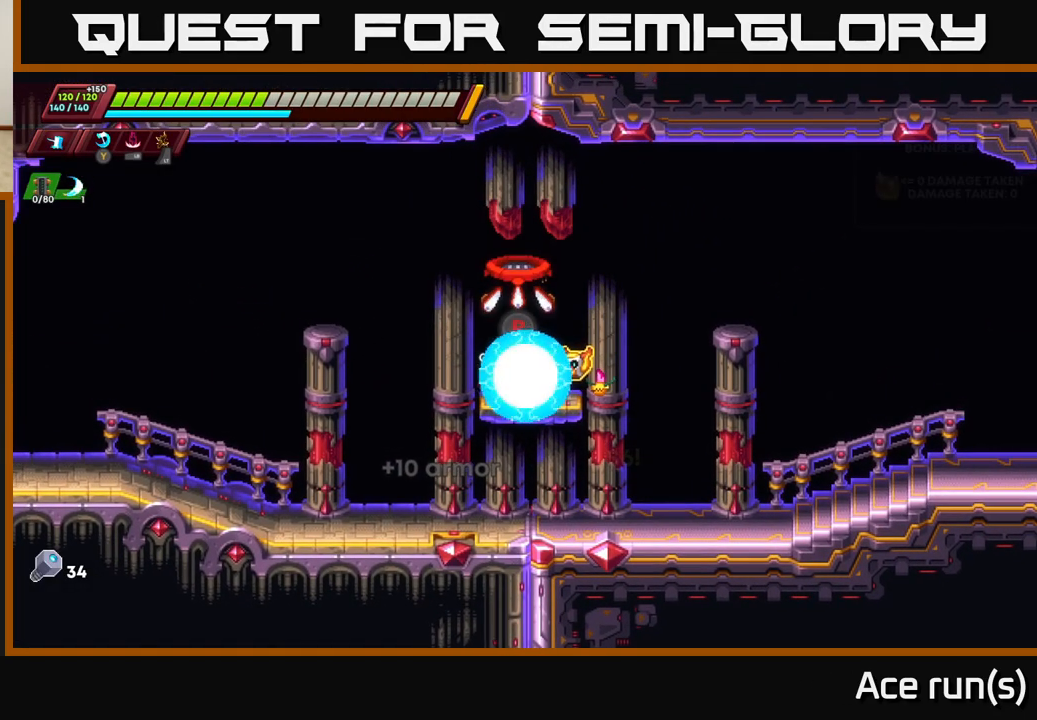
{"buttons": [], "left_stick": "center", "right_stick": "center", "events": []}
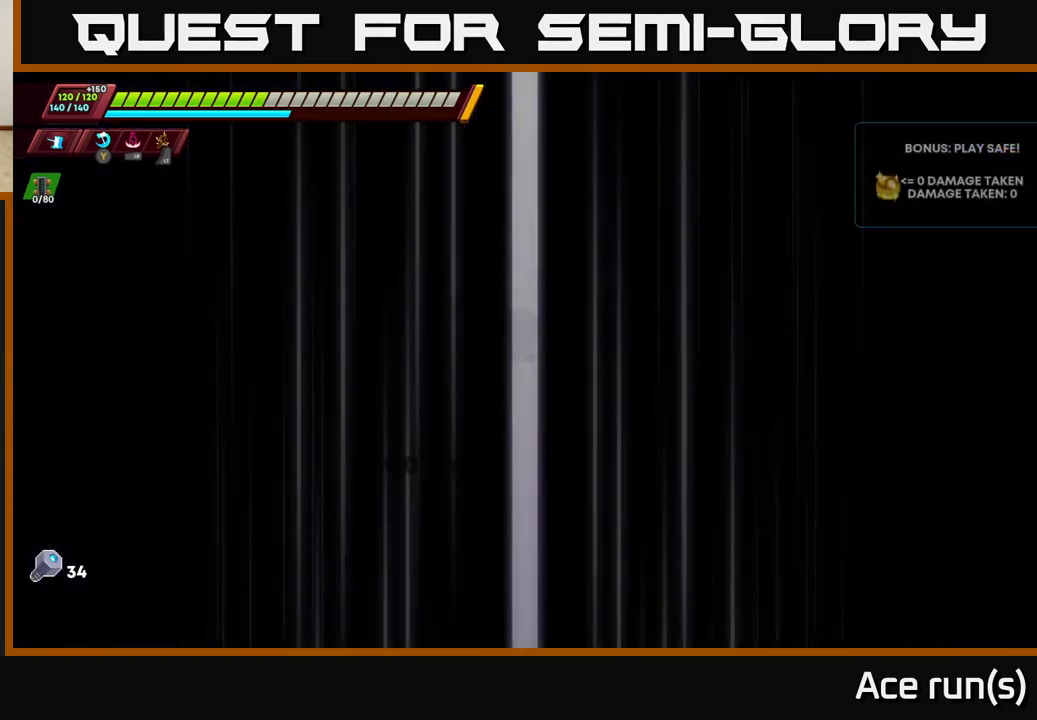
{"buttons": [], "left_stick": "center", "right_stick": "center", "events": []}
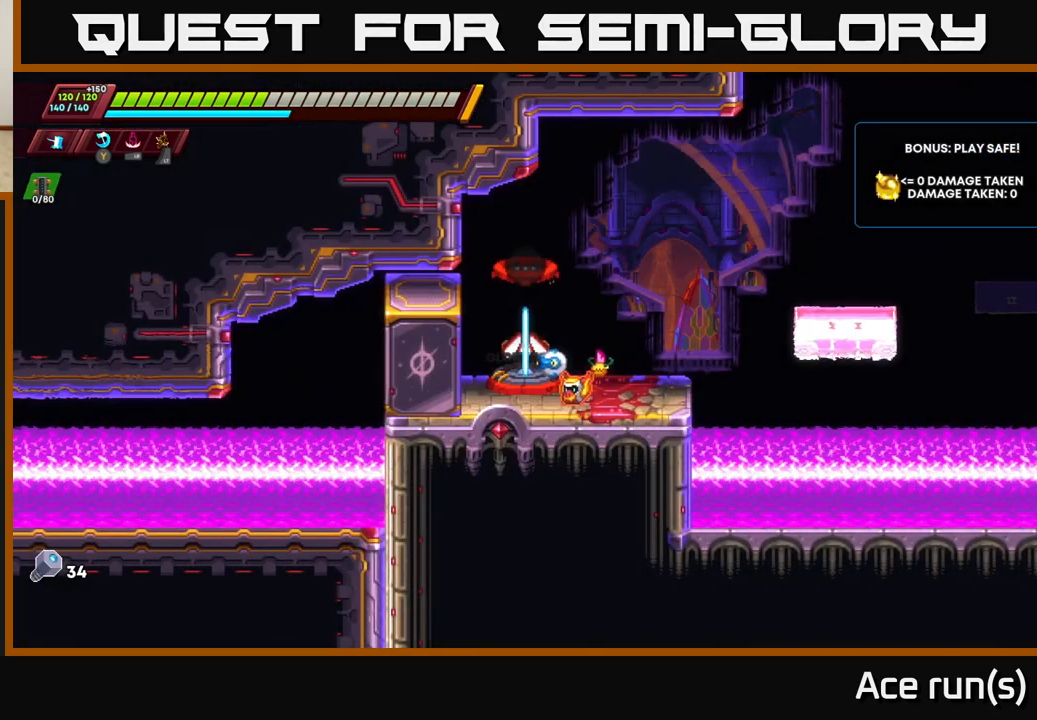
{"buttons": ["A", "R2"], "left_stick": "right", "right_stick": "center", "events": [[300, "left_stick", "right"], [350, "R2", "down"], [400, "A", "down"]]}
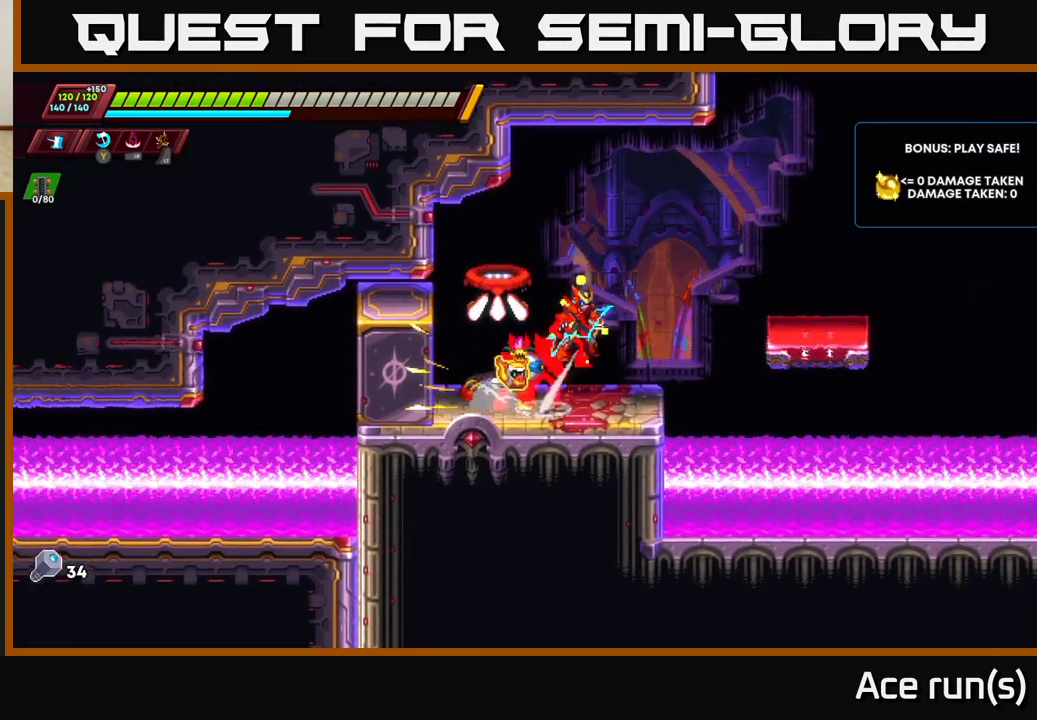
{"buttons": [], "left_stick": "right", "right_stick": "center", "events": [[333, "A", "up"], [350, "R2", "up"], [400, "left_stick", "center"], [483, "left_stick", "right"]]}
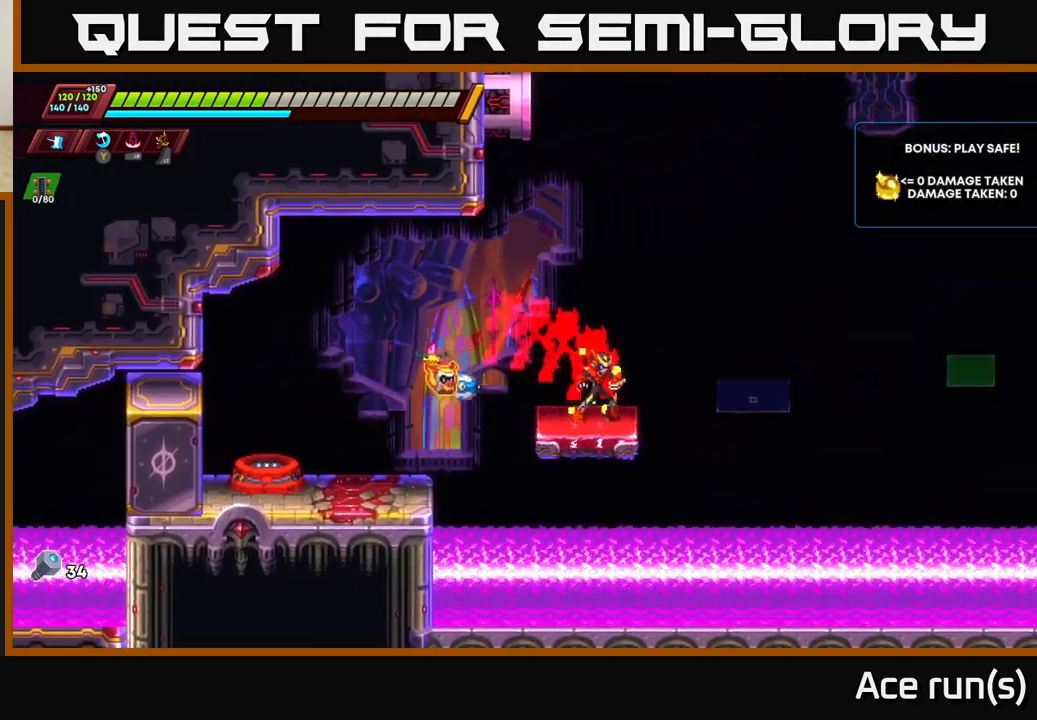
{"buttons": [], "left_stick": "center", "right_stick": "center", "events": [[50, "R2", "down"], [67, "A", "down"], [183, "R2", "up"], [200, "A", "up"], [283, "left_stick", "center"]]}
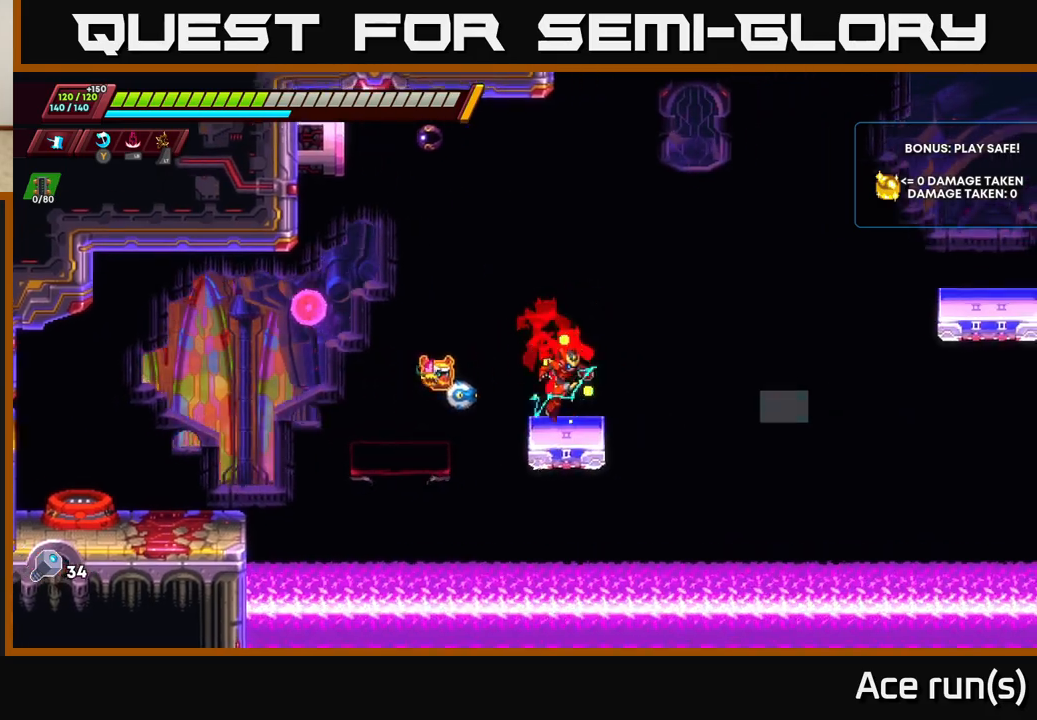
{"buttons": [], "left_stick": "right", "right_stick": "center", "events": [[33, "left_stick", "right"], [100, "A", "down"], [417, "A", "up"]]}
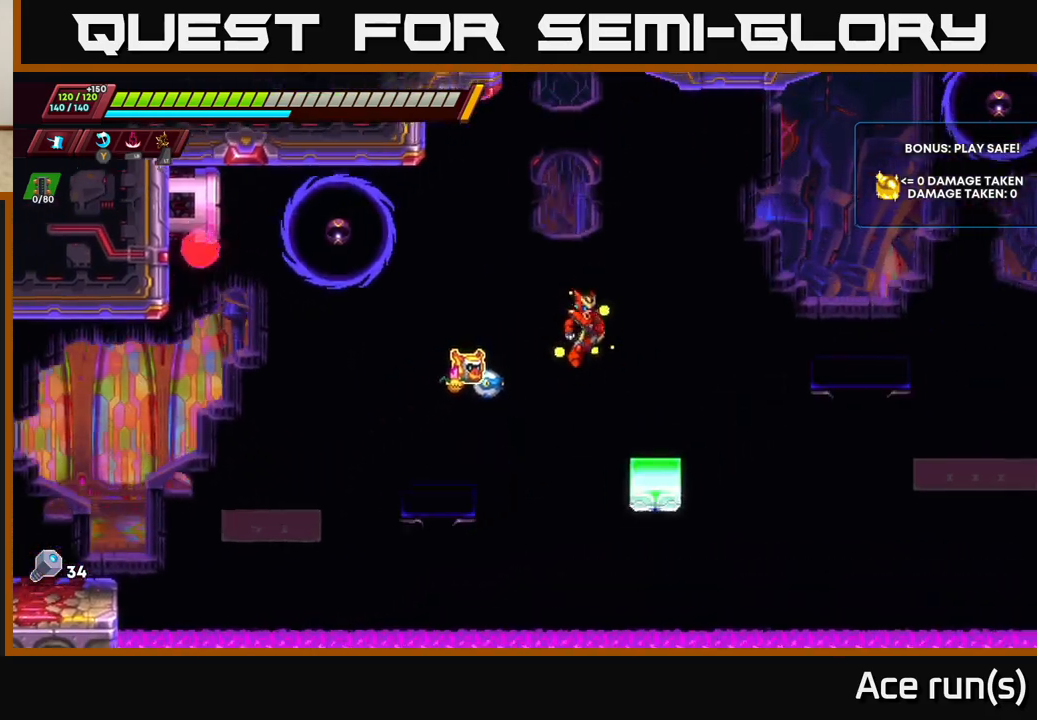
{"buttons": ["A", "R2"], "left_stick": "right", "right_stick": "center", "events": [[150, "left_stick", "center"], [283, "left_stick", "right"], [350, "A", "down"], [367, "R2", "down"]]}
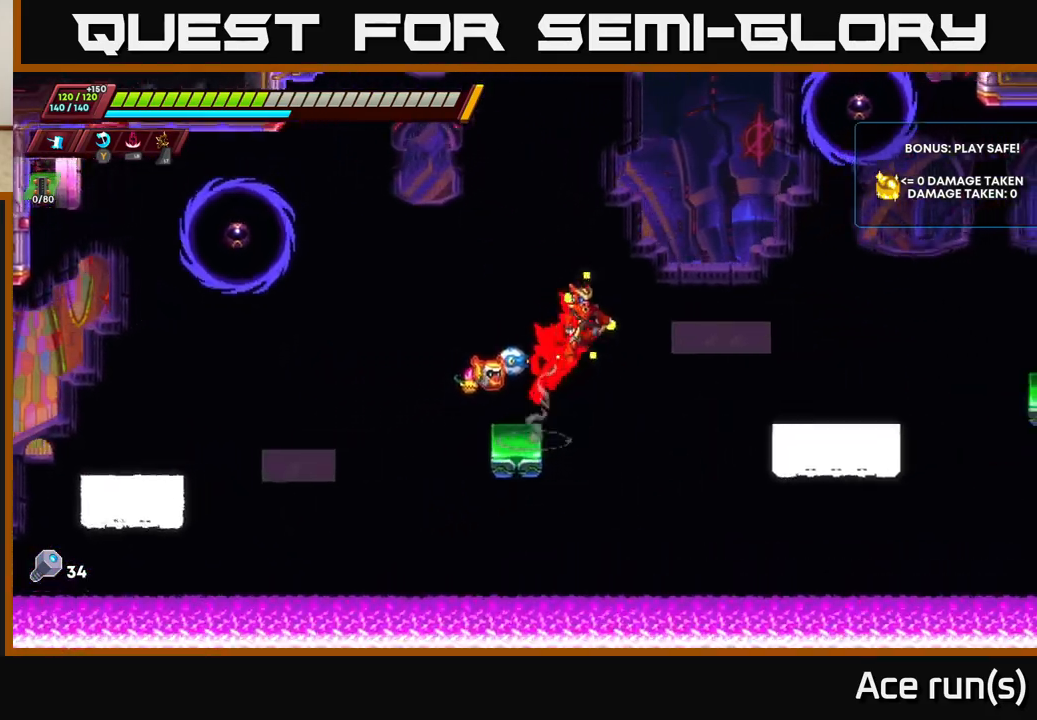
{"buttons": [], "left_stick": "right", "right_stick": "center", "events": [[300, "left_stick", "left"], [317, "A", "up"], [317, "R2", "up"], [400, "left_stick", "right"]]}
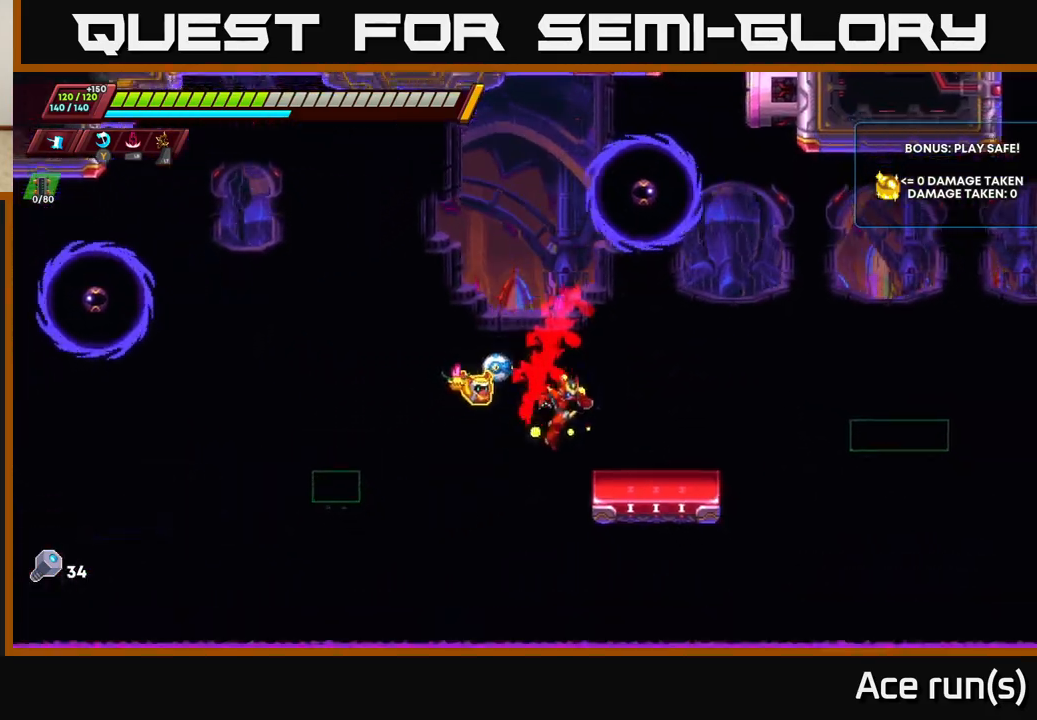
{"buttons": [], "left_stick": "center", "right_stick": "center", "events": [[317, "left_stick", "center"]]}
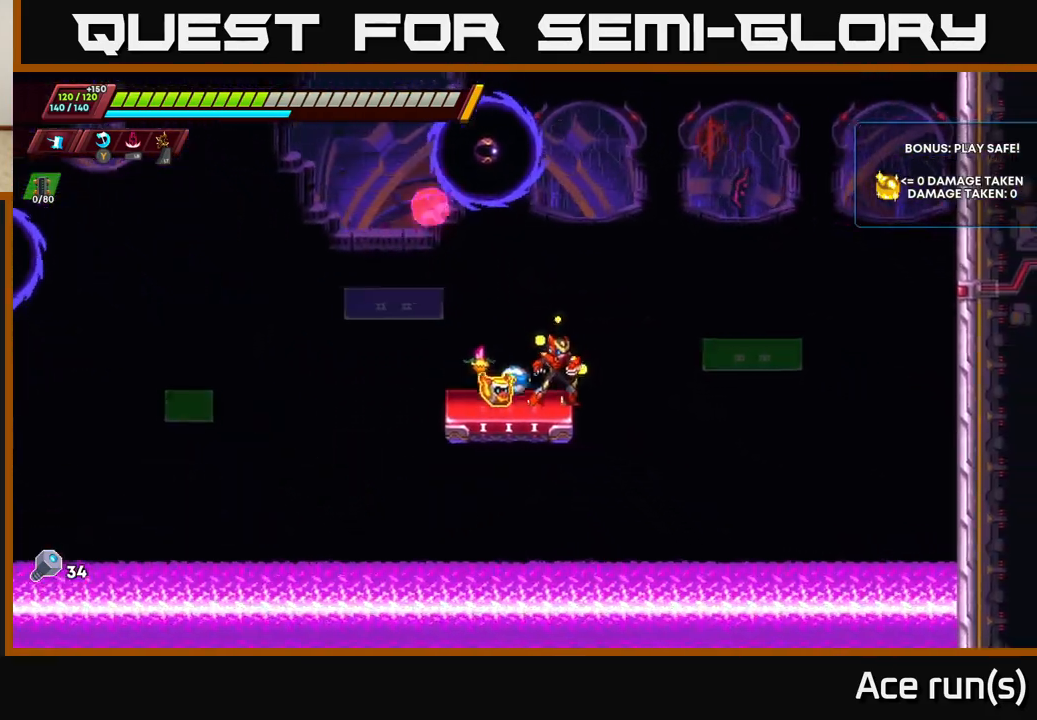
{"buttons": [], "left_stick": "center", "right_stick": "center", "events": []}
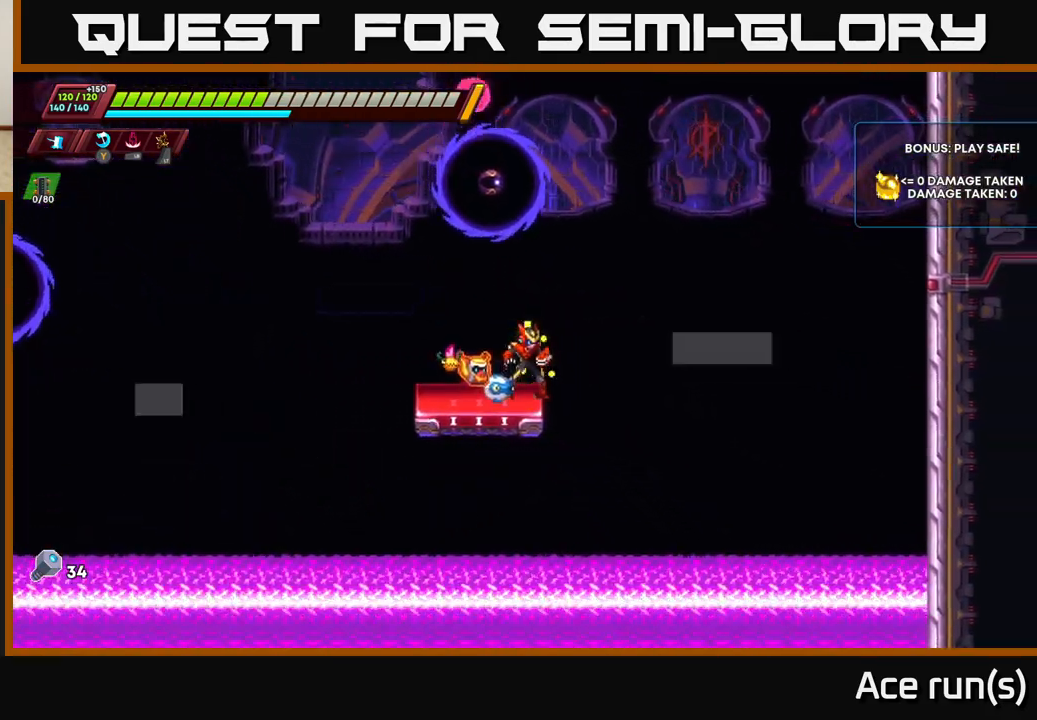
{"buttons": [], "left_stick": "center", "right_stick": "center", "events": [[67, "A", "down"], [67, "left_stick", "left"], [83, "R2", "down"], [83, "X", "down"], [450, "X", "up"], [483, "A", "up"], [483, "R2", "up"], [483, "left_stick", "center"]]}
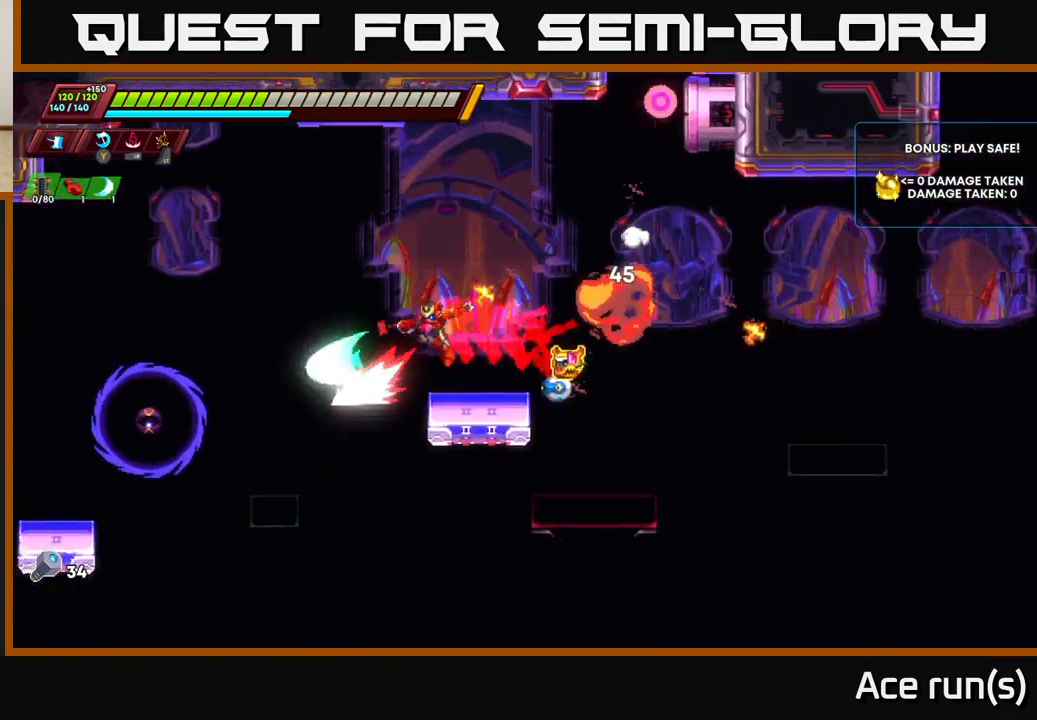
{"buttons": [], "left_stick": "center", "right_stick": "center", "events": [[100, "left_stick", "right"], [217, "left_stick", "center"]]}
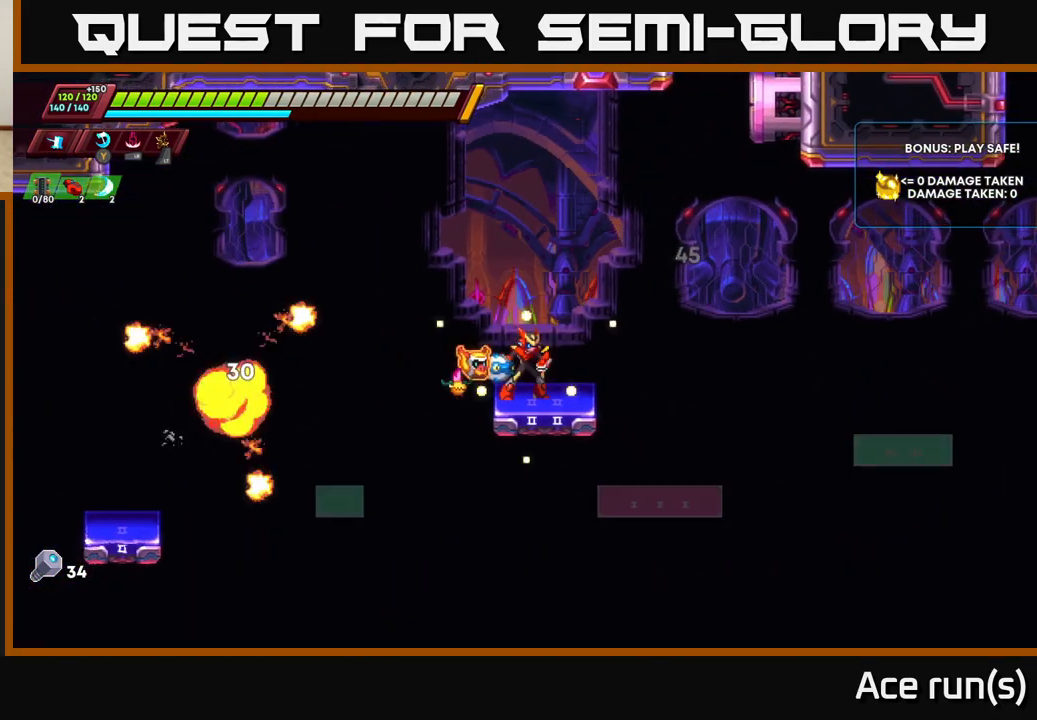
{"buttons": ["A", "R2"], "left_stick": "right", "right_stick": "center", "events": [[100, "left_stick", "right"], [217, "R2", "down"], [250, "A", "down"]]}
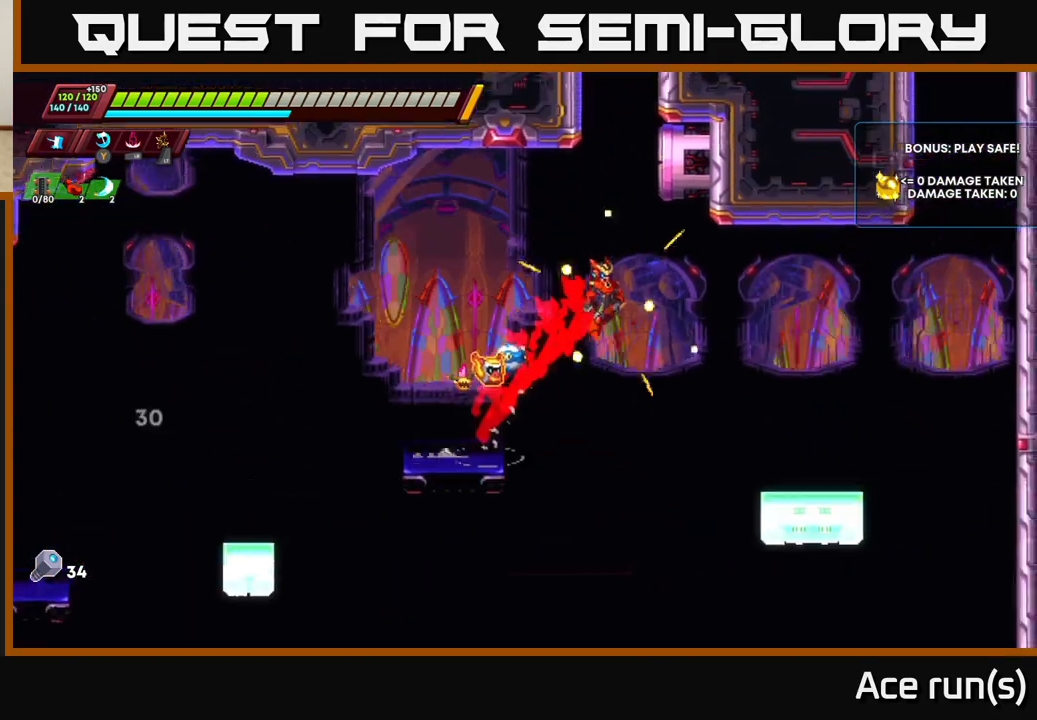
{"buttons": [], "left_stick": "right", "right_stick": "center", "events": [[17, "A", "up"], [50, "R2", "up"], [317, "left_stick", "center"], [433, "left_stick", "right"]]}
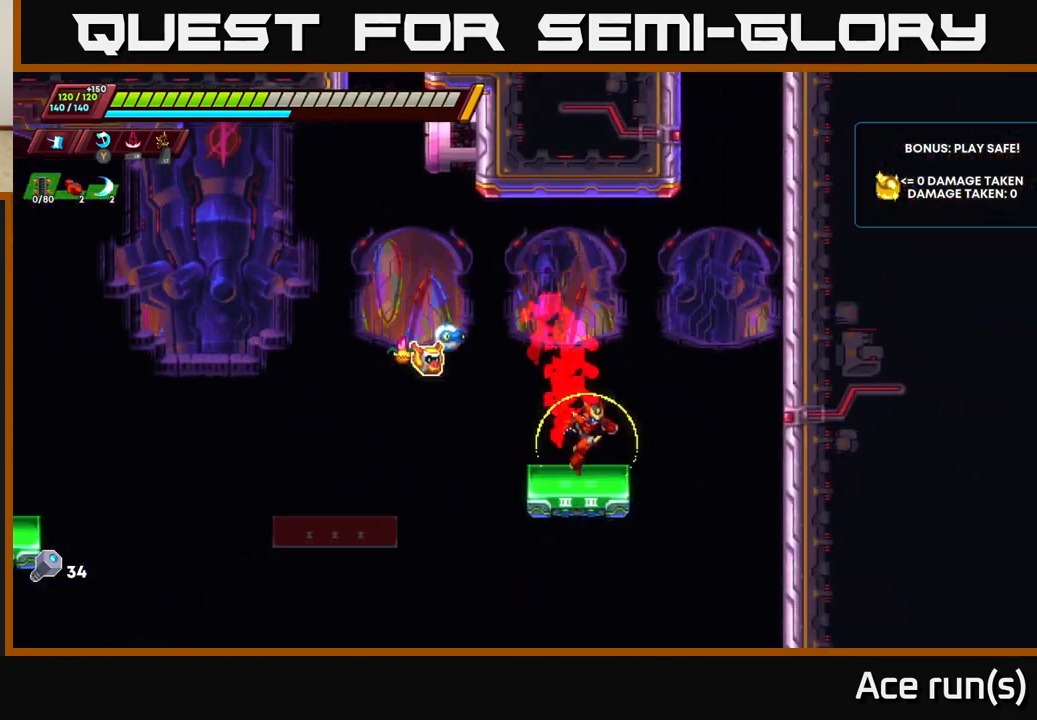
{"buttons": ["A", "R2"], "left_stick": "right", "right_stick": "center", "events": [[83, "A", "down"], [83, "R2", "down"], [317, "A", "up"], [400, "A", "down"]]}